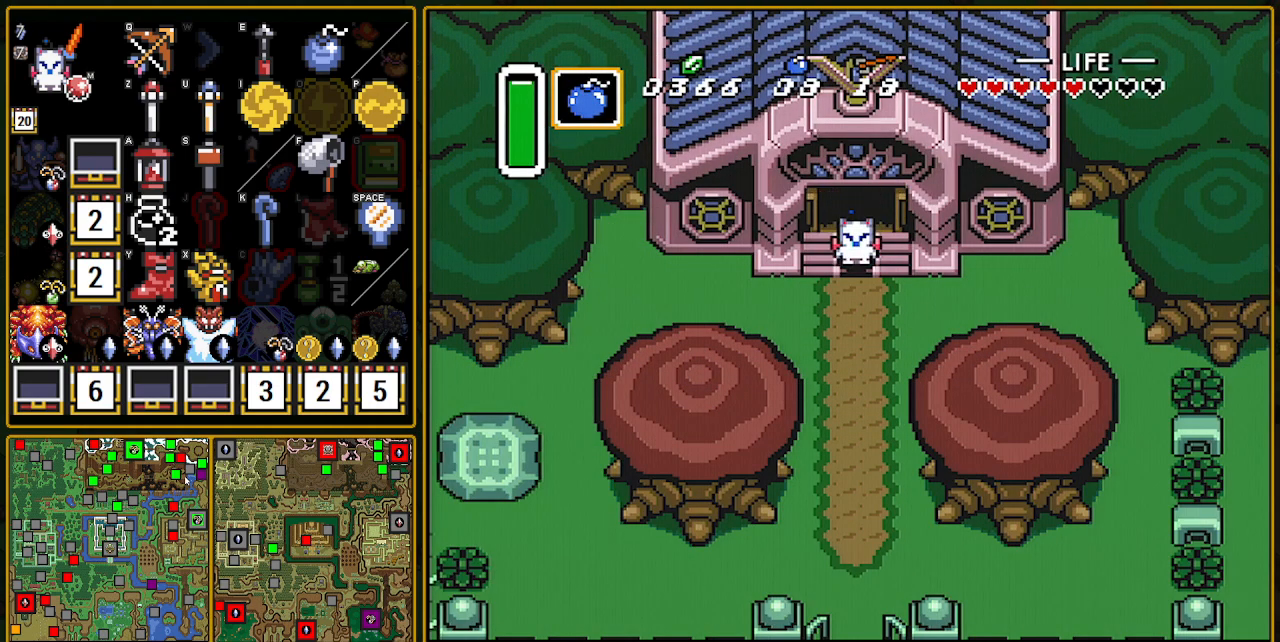
Gameplay with a controller (Nintendo layout); each line is a JSON object with the inputs held at the frame after it. "events" lists button and stick changes between this image and that frame as [ms after this image, input, new state], when the widget could be followed in between. Not read: L3 R3.
{"buttons": ["A"], "events": [[183, "A", "up"], [233, "A", "down"]]}
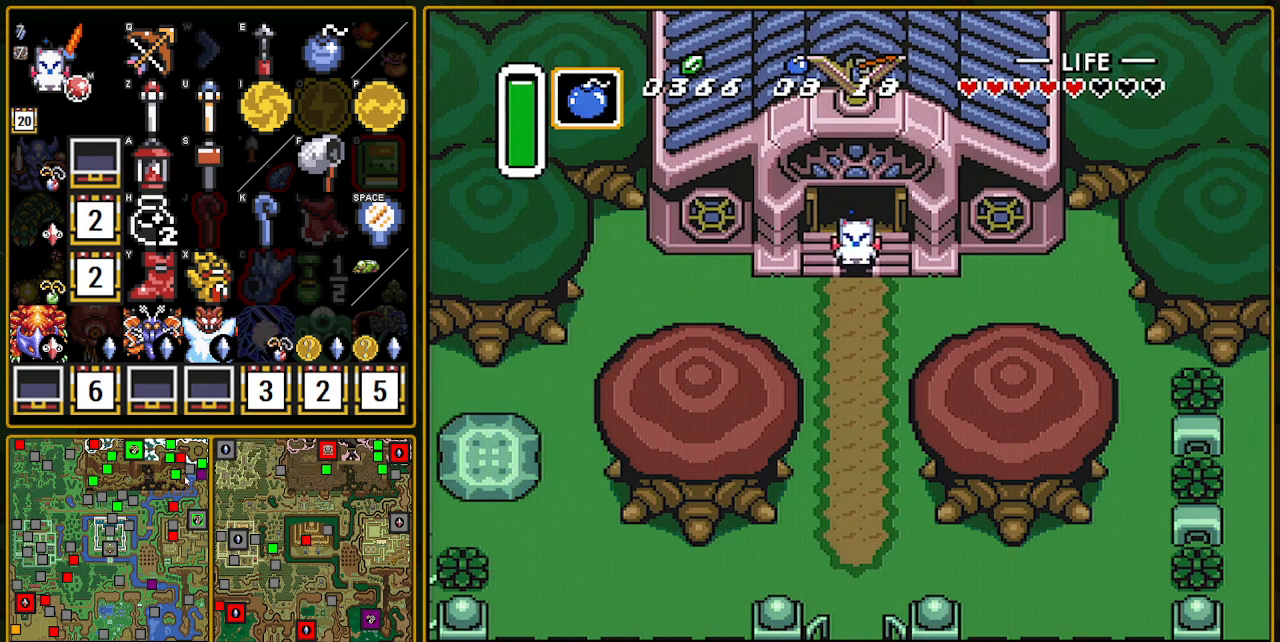
{"buttons": [], "events": [[333, "A", "up"]]}
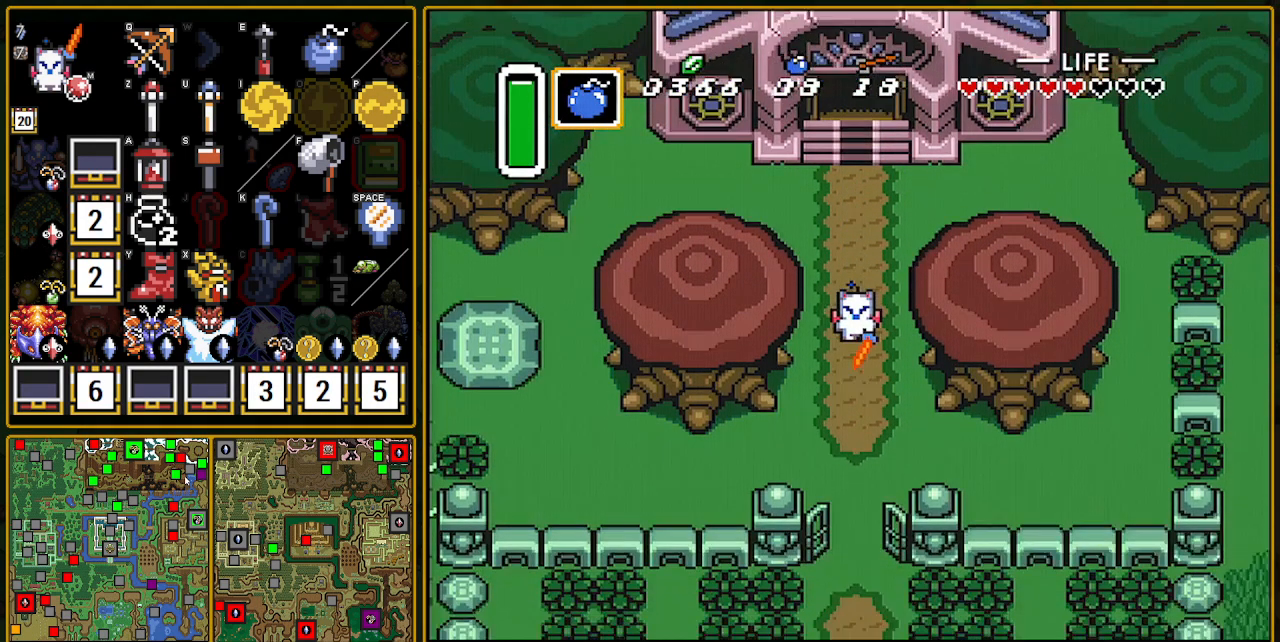
{"buttons": ["A"], "events": [[217, "DPAD_RIGHT", "down"], [233, "A", "down"], [367, "DPAD_RIGHT", "up"]]}
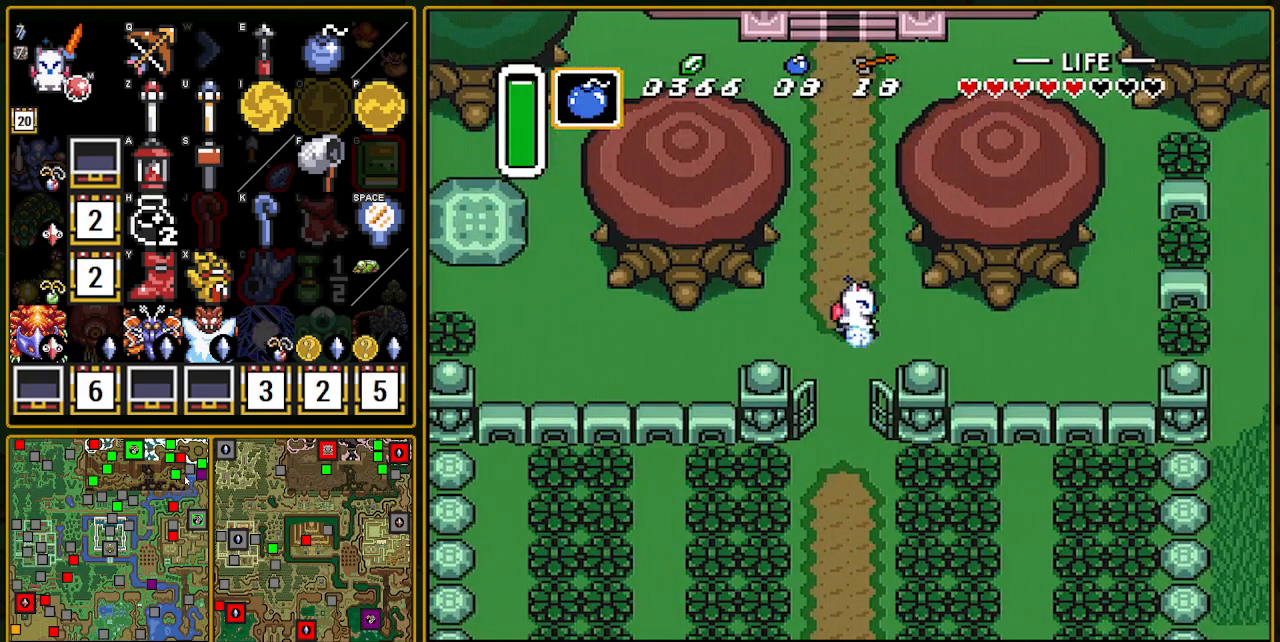
{"buttons": ["A"], "events": [[283, "L1", "down"], [400, "L1", "up"]]}
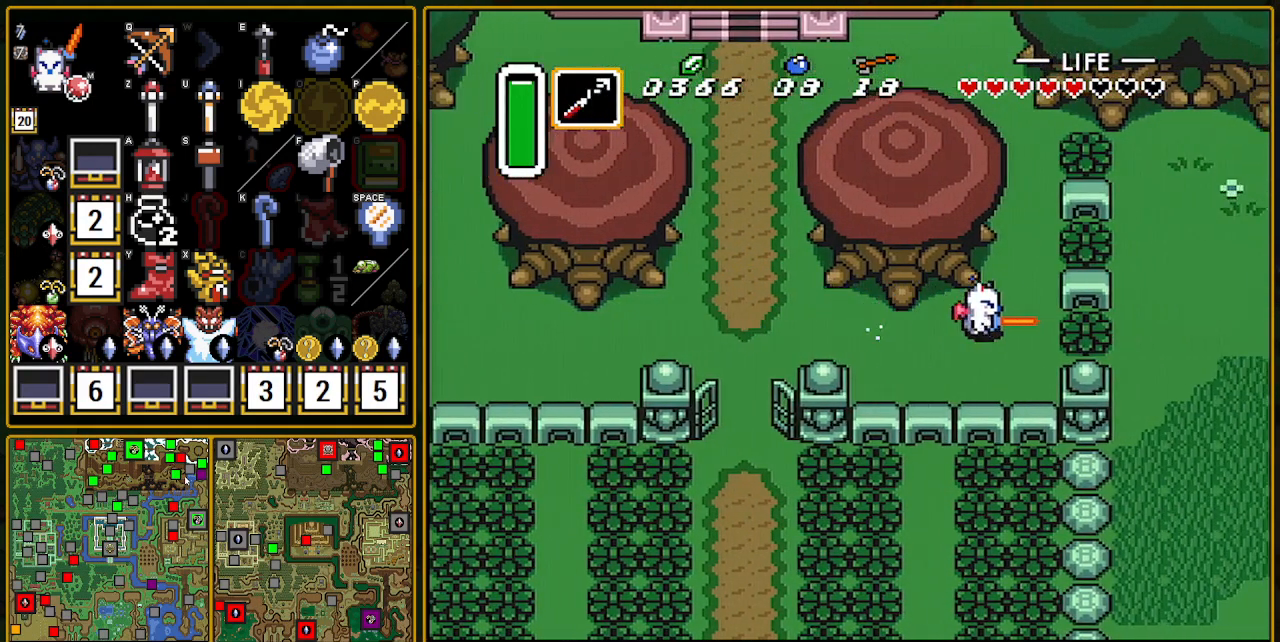
{"buttons": ["A"], "events": []}
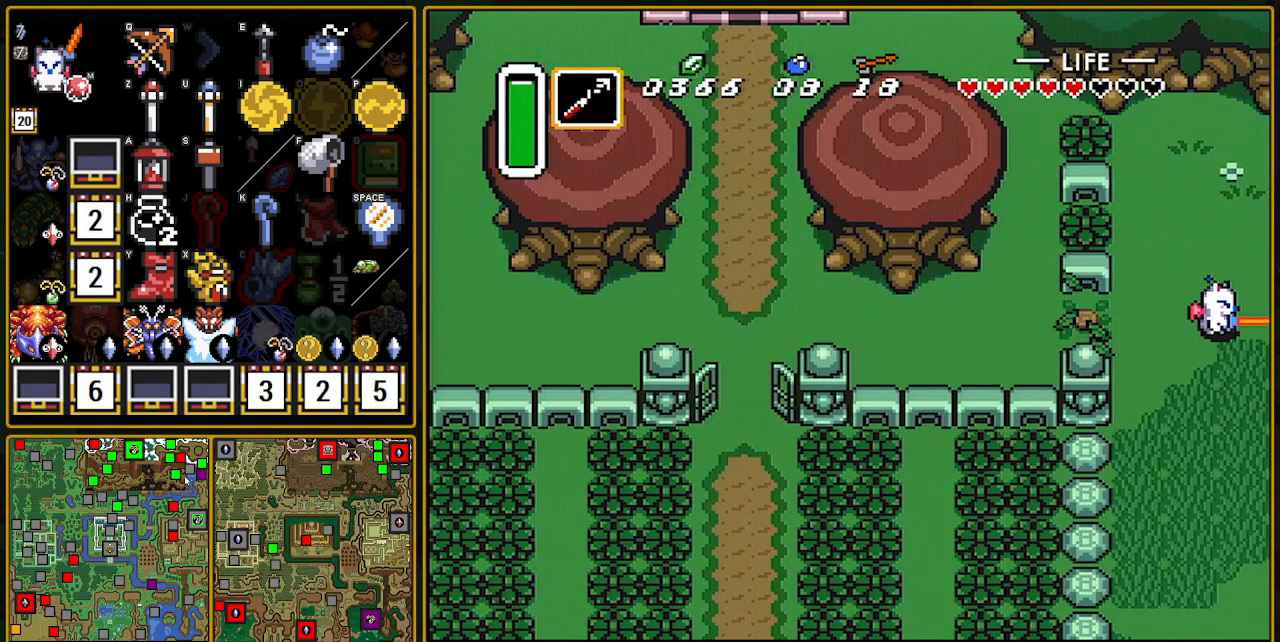
{"buttons": [], "events": [[167, "A", "up"], [183, "A", "down"], [483, "A", "up"]]}
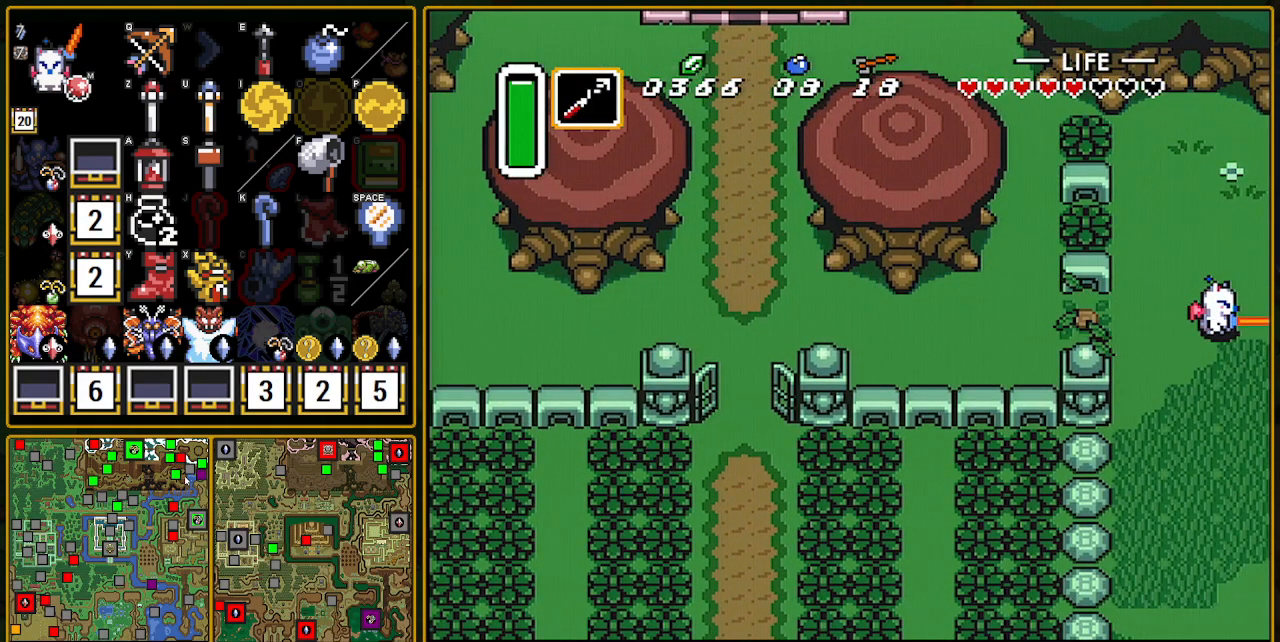
{"buttons": ["DPAD_RIGHT"], "events": [[117, "DPAD_RIGHT", "down"]]}
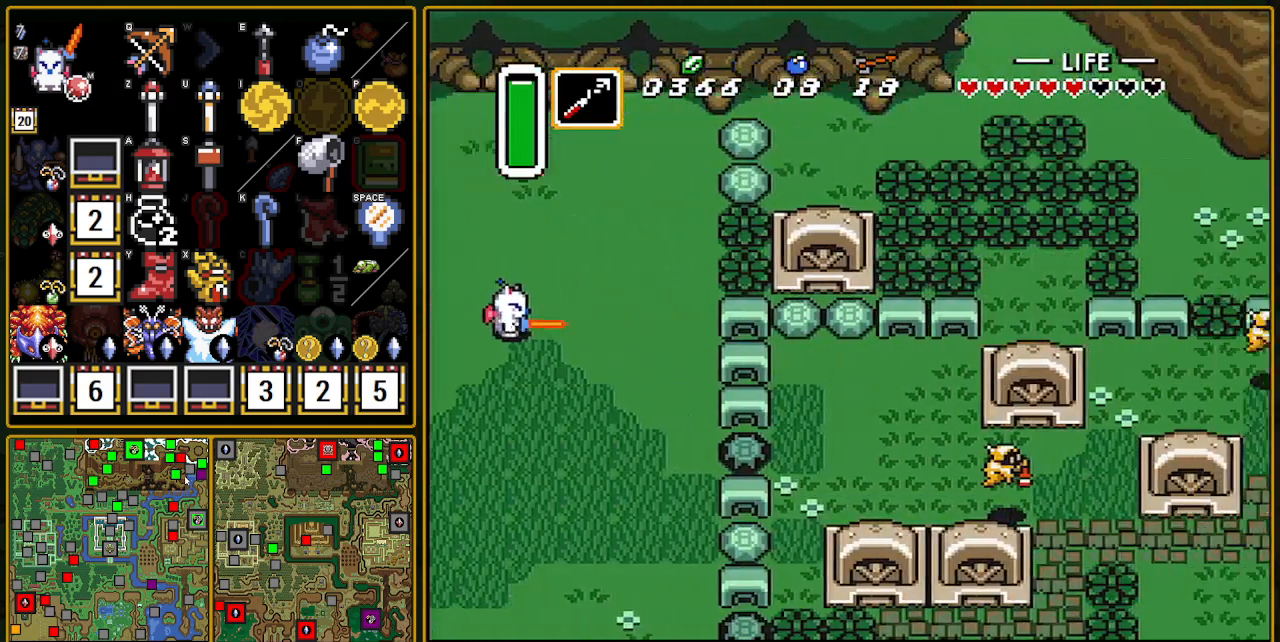
{"buttons": ["DPAD_RIGHT"], "events": []}
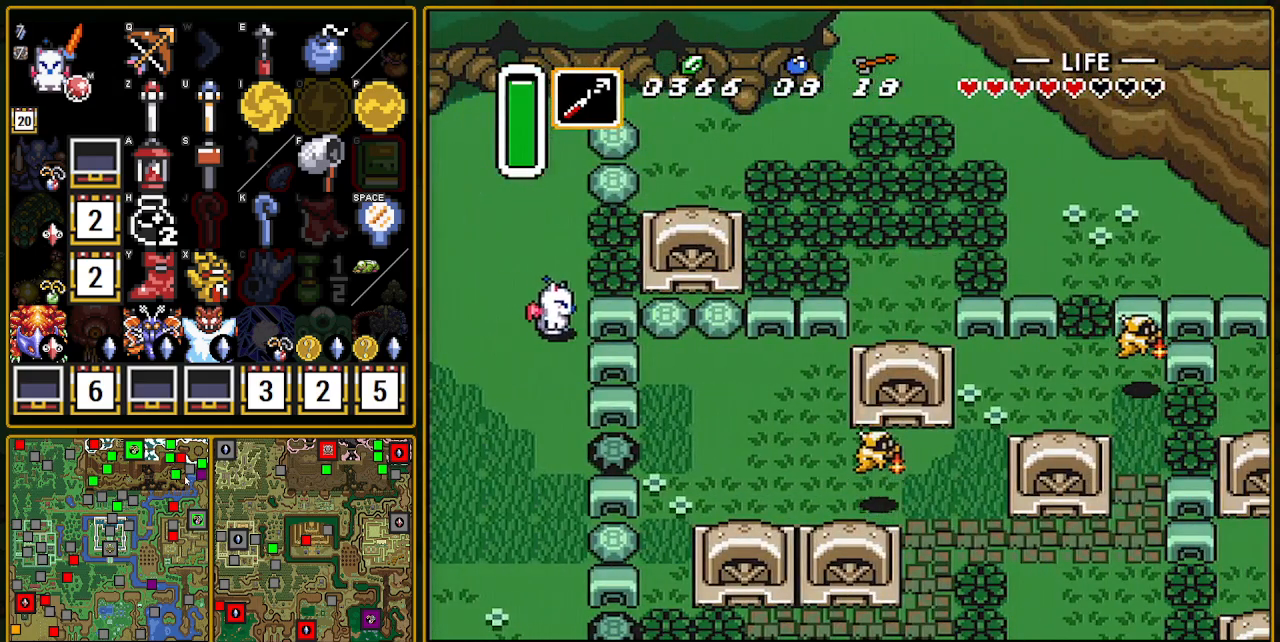
{"buttons": ["A"], "events": [[33, "DPAD_DOWN", "down"], [50, "DPAD_RIGHT", "up"], [83, "A", "down"], [200, "DPAD_DOWN", "up"]]}
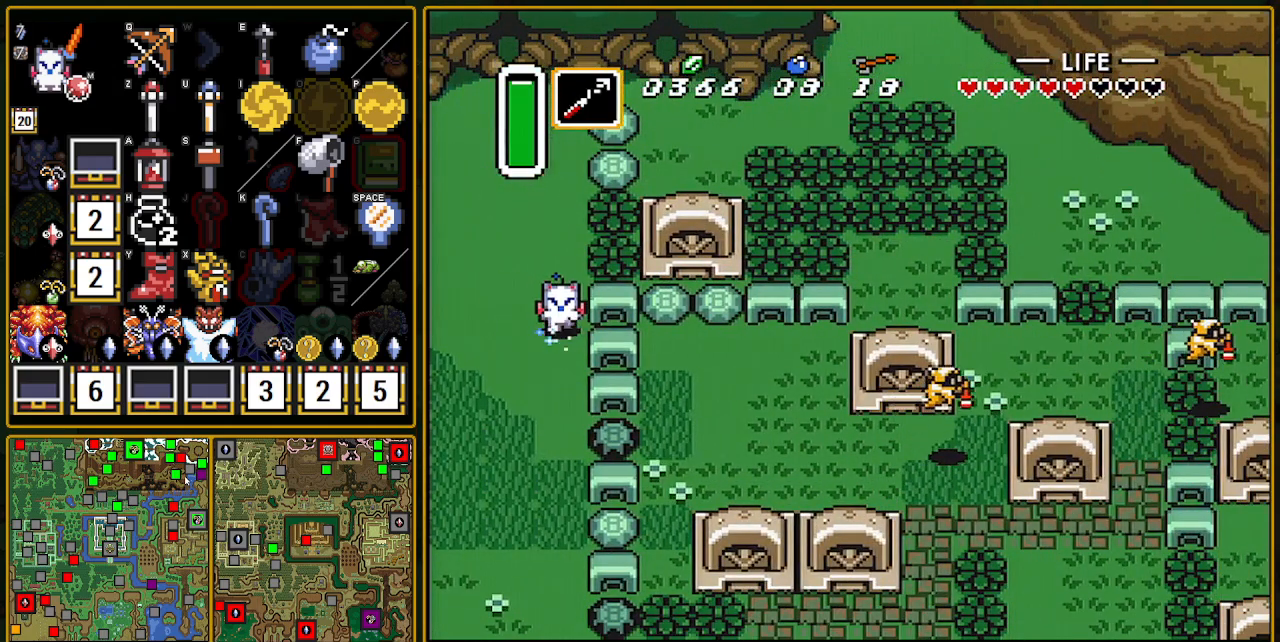
{"buttons": ["DPAD_RIGHT"], "events": [[233, "A", "up"], [267, "DPAD_RIGHT", "down"], [367, "A", "down"], [500, "A", "up"]]}
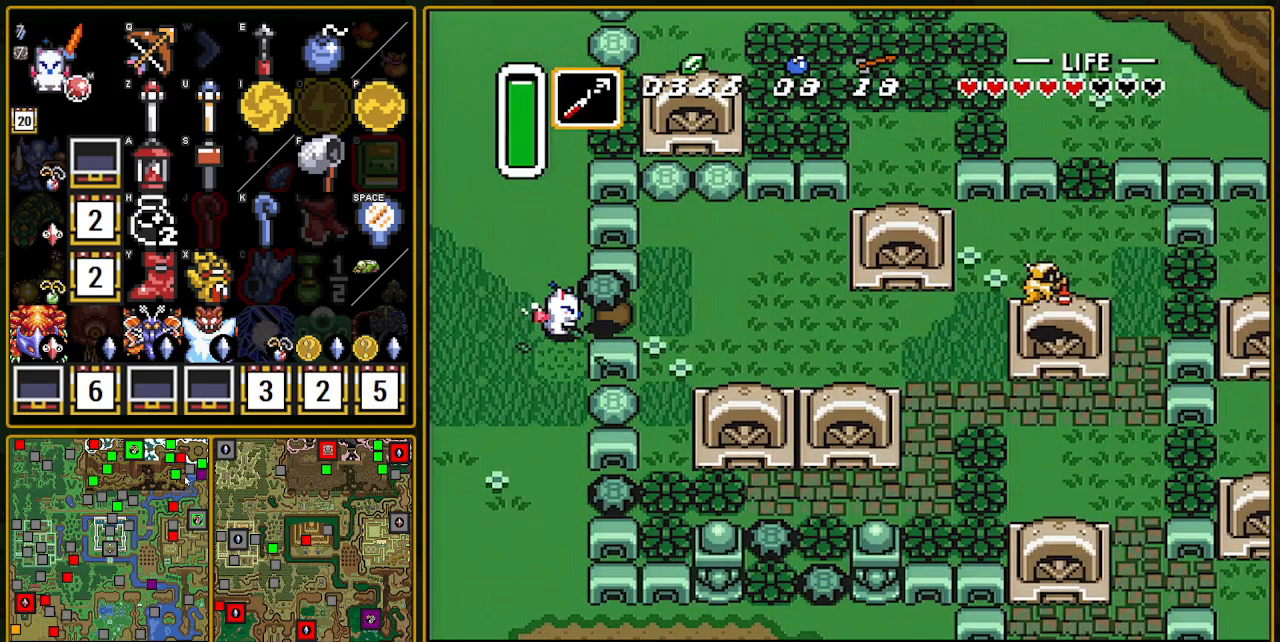
{"buttons": ["DPAD_RIGHT"], "events": [[283, "A", "down"], [383, "A", "up"]]}
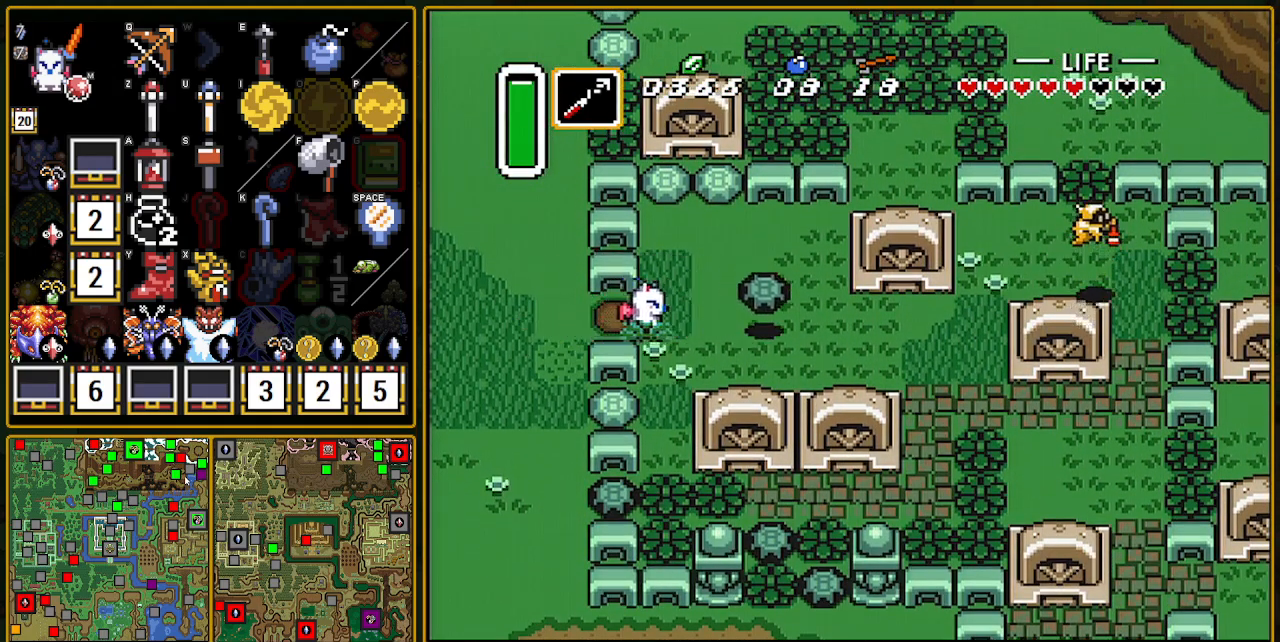
{"buttons": ["A", "DPAD_UP"], "events": [[83, "DPAD_RIGHT", "up"], [83, "DPAD_UP", "down"], [117, "Y", "down"], [217, "Y", "up"], [450, "A", "down"]]}
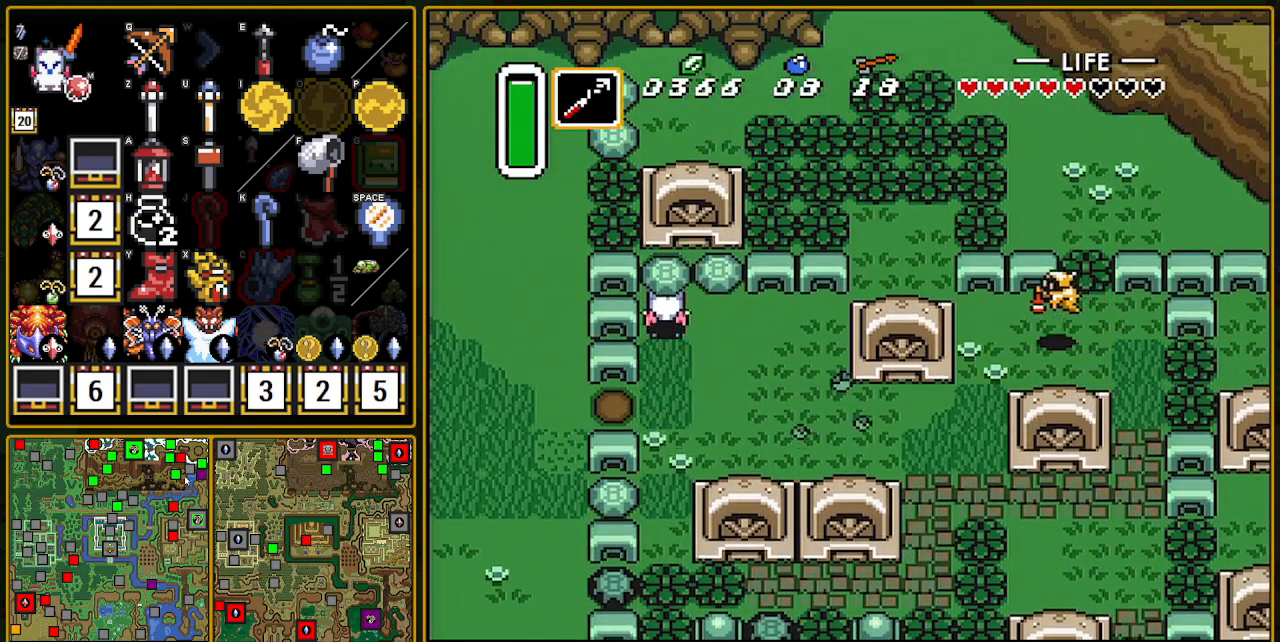
{"buttons": ["A", "DPAD_RIGHT"], "events": [[83, "A", "up"], [350, "DPAD_RIGHT", "down"], [383, "A", "down"], [400, "DPAD_UP", "up"], [417, "A", "up"], [483, "A", "down"]]}
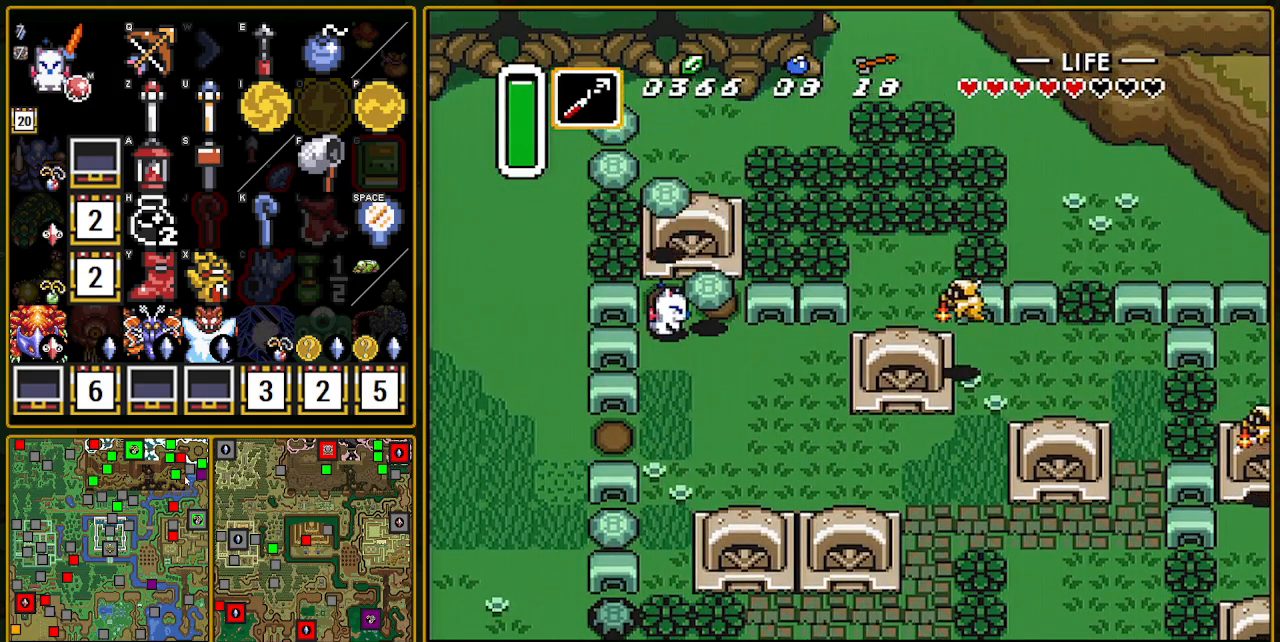
{"buttons": ["A", "DPAD_UP"], "events": [[33, "A", "up"], [133, "A", "down"], [167, "A", "up"], [233, "DPAD_UP", "down"], [467, "A", "down"], [483, "DPAD_RIGHT", "up"]]}
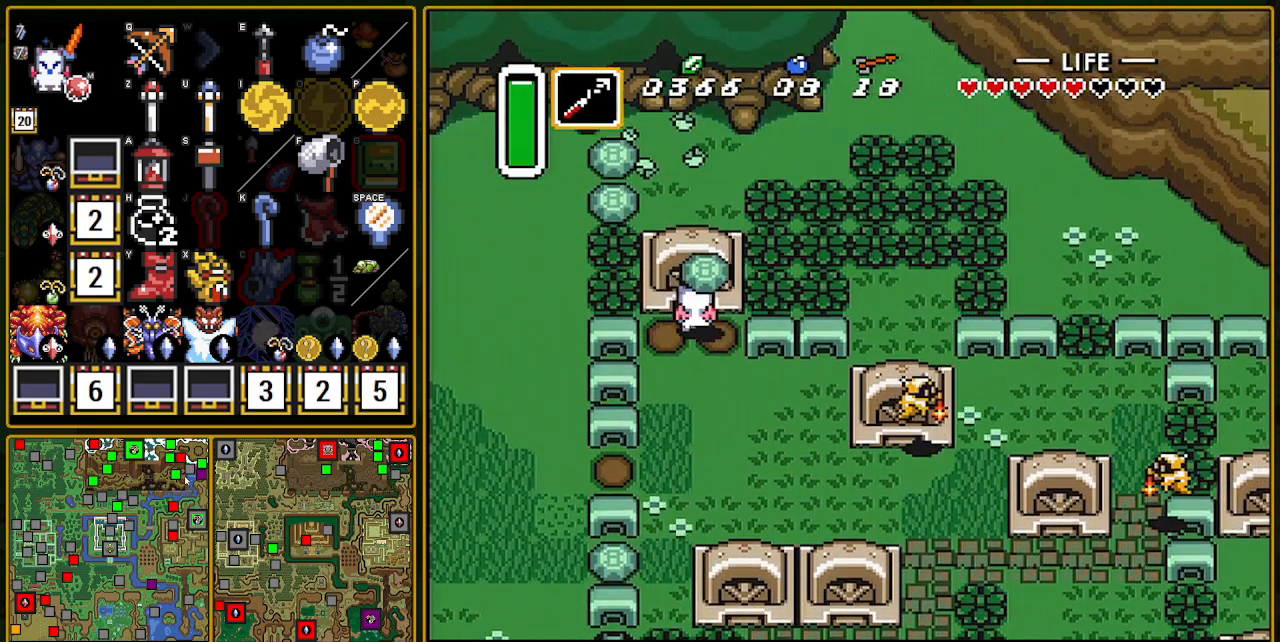
{"buttons": ["DPAD_UP"], "events": [[67, "A", "up"]]}
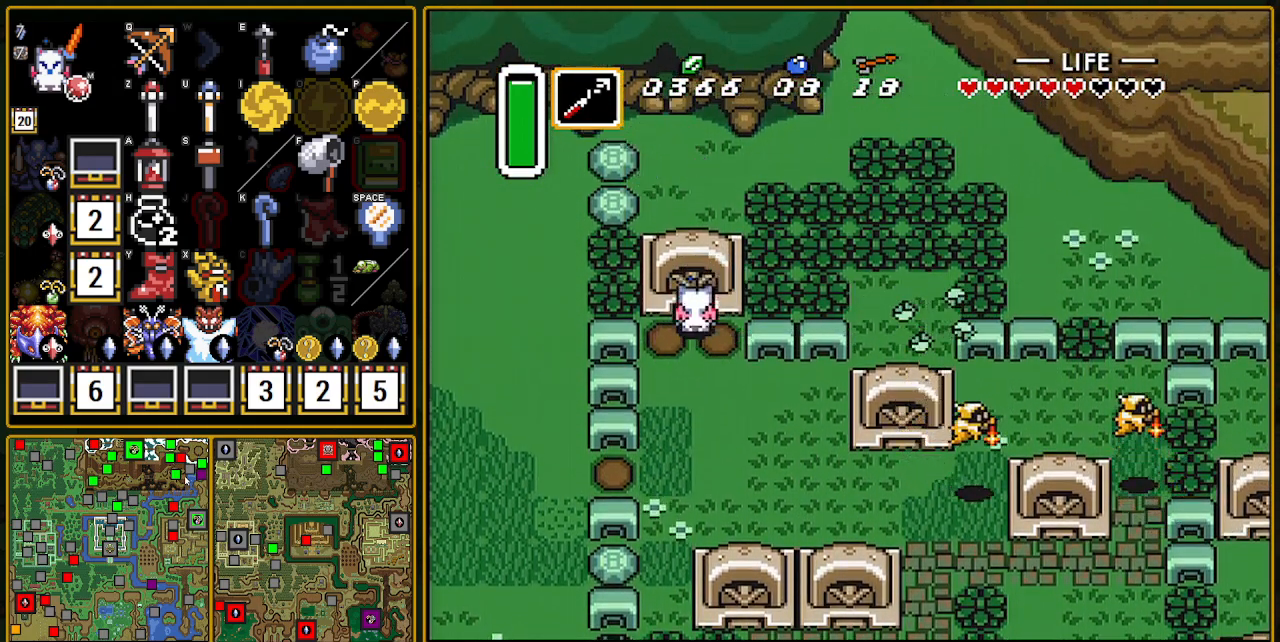
{"buttons": ["DPAD_UP"], "events": []}
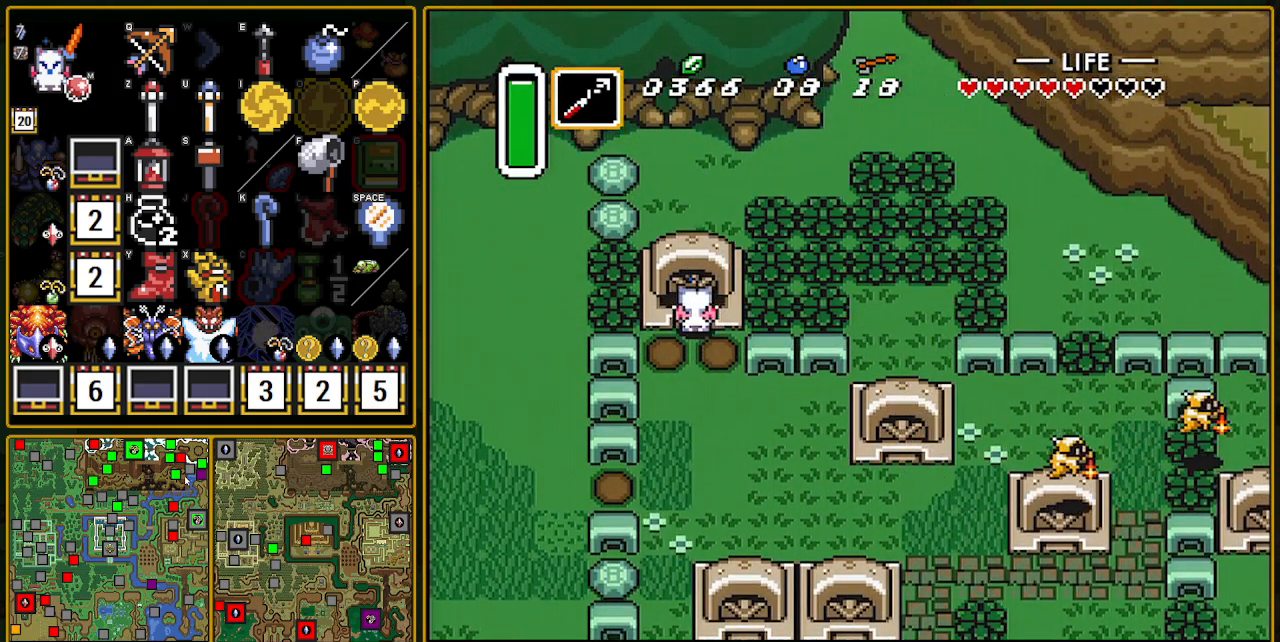
{"buttons": [], "events": [[417, "DPAD_UP", "up"]]}
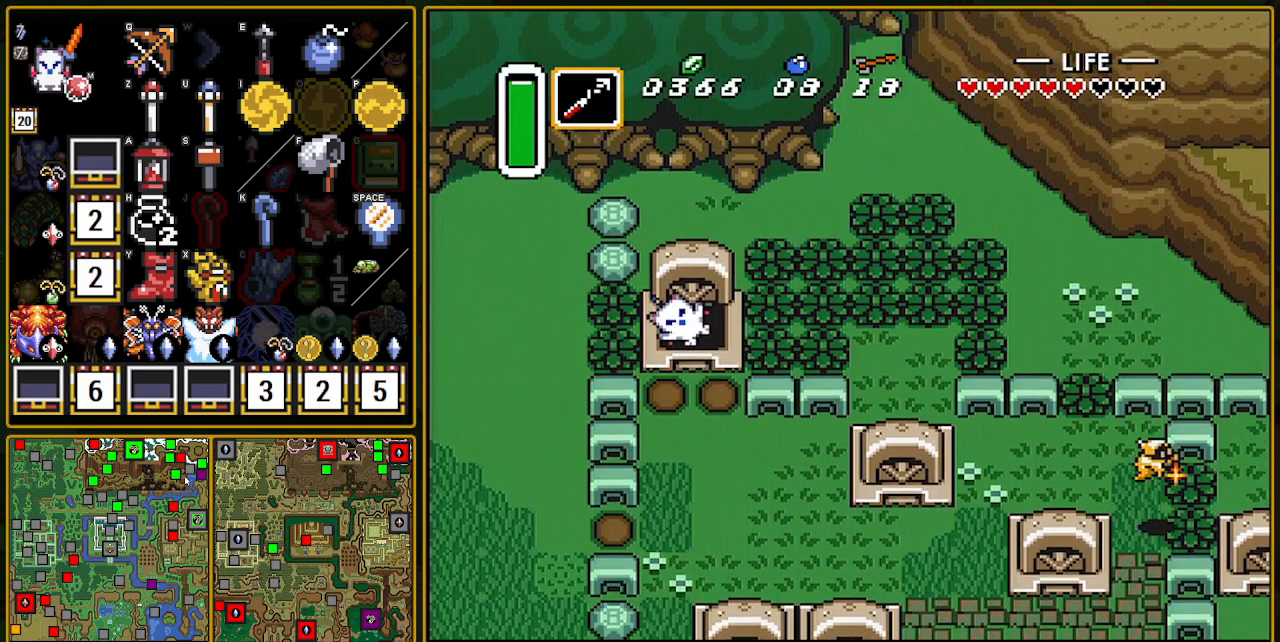
{"buttons": [], "events": []}
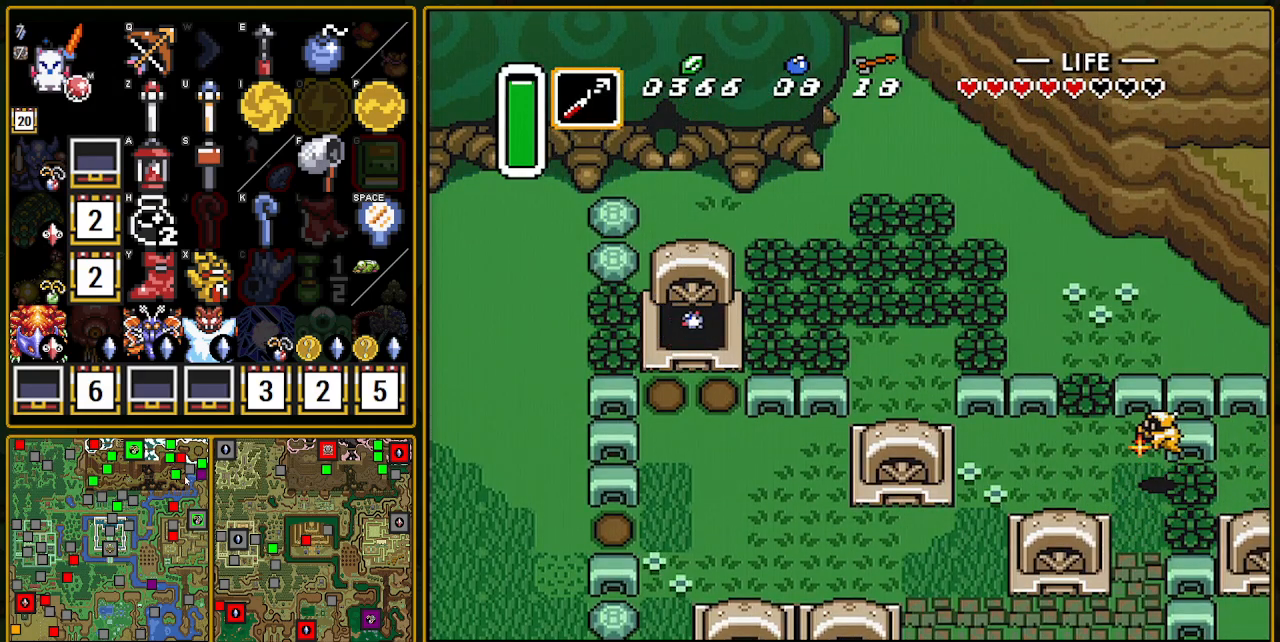
{"buttons": [], "events": []}
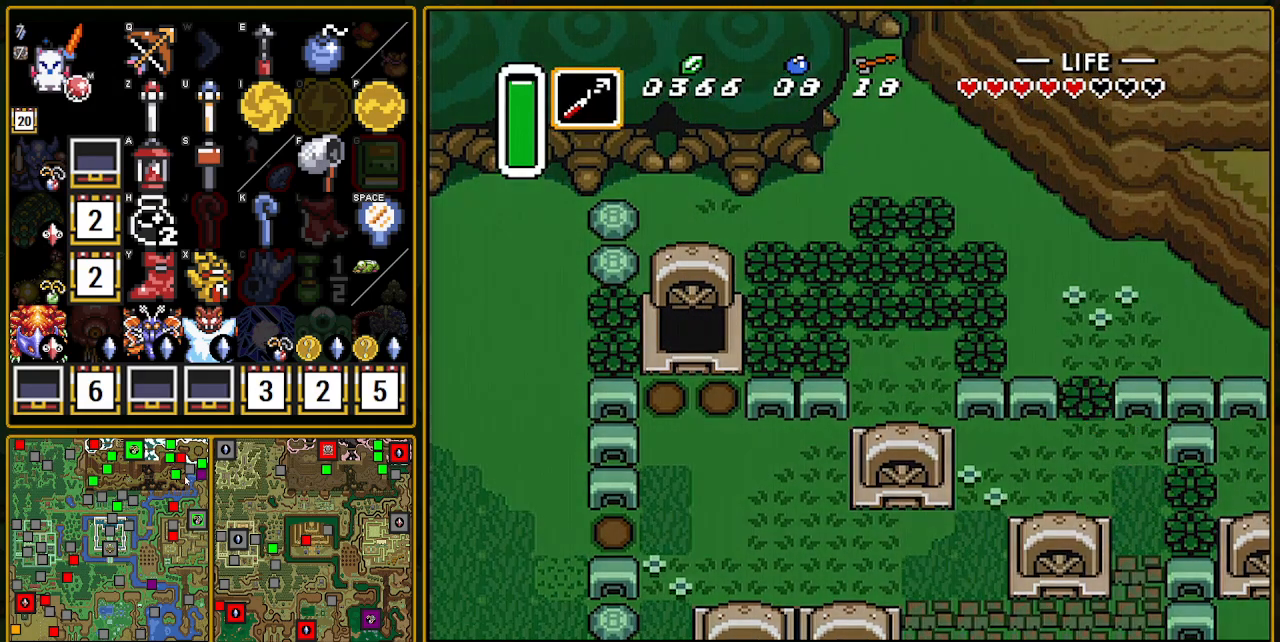
{"buttons": [], "events": []}
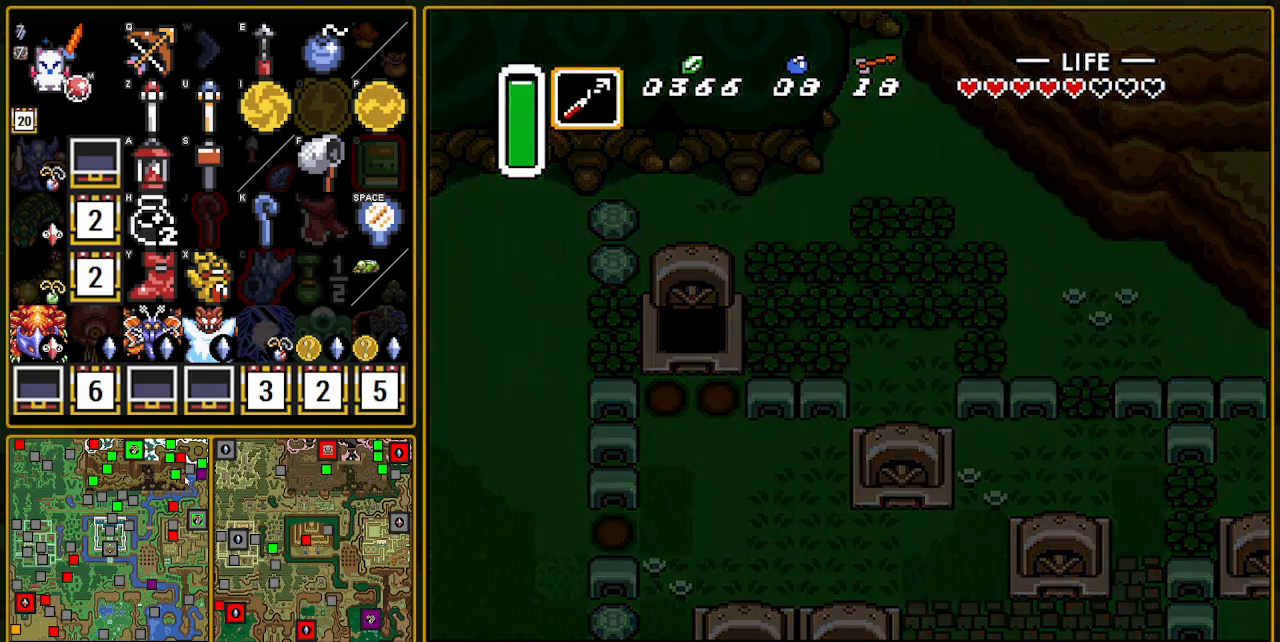
{"buttons": [], "events": []}
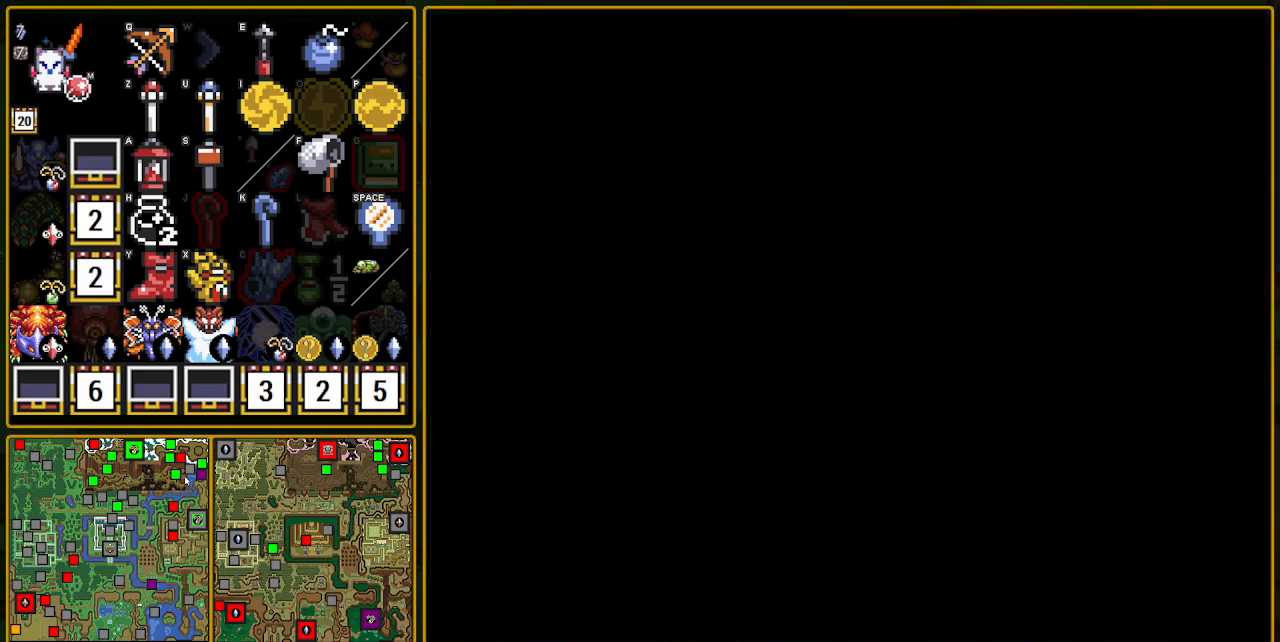
{"buttons": [], "events": []}
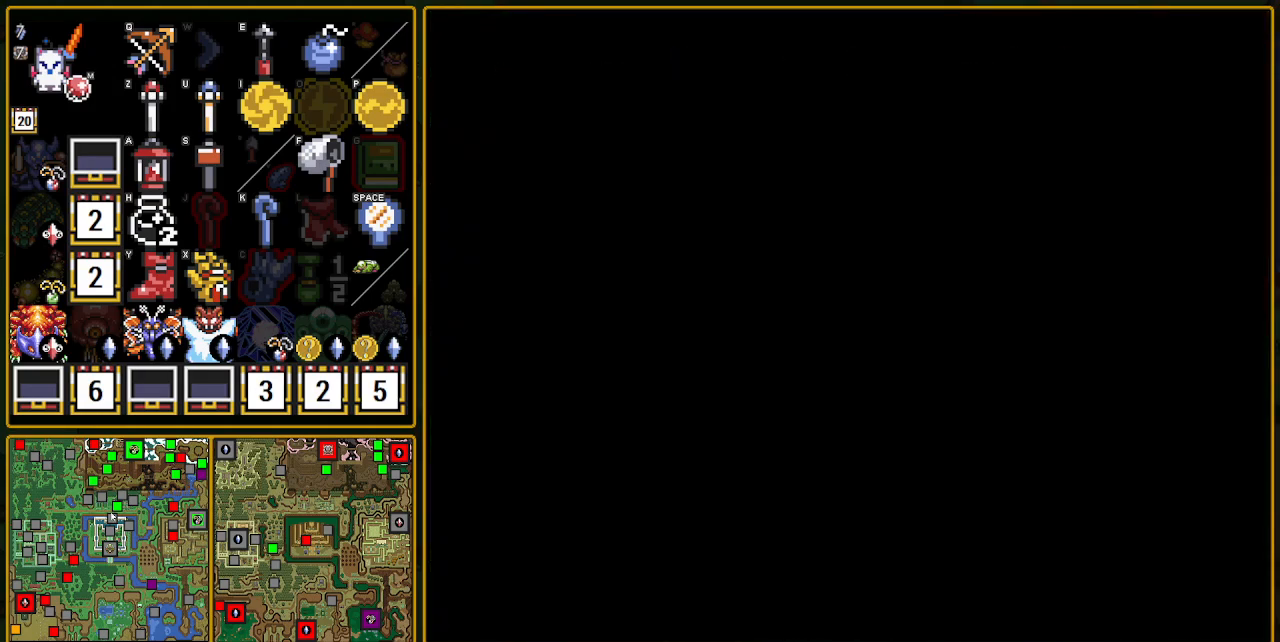
{"buttons": [], "events": []}
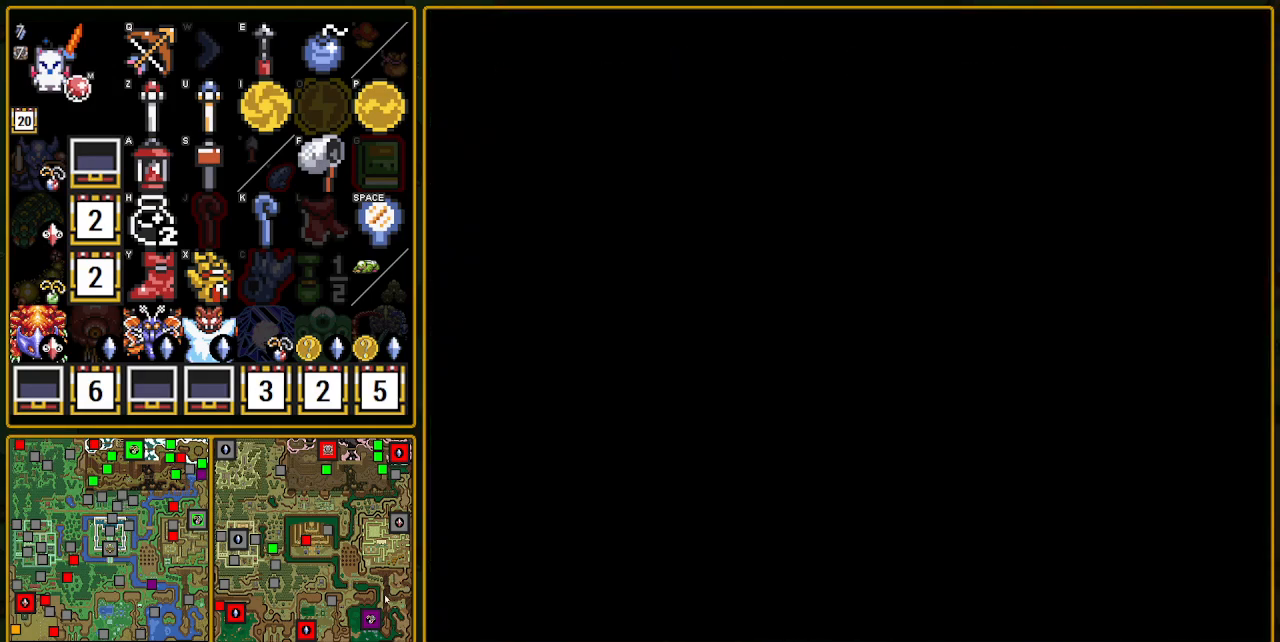
{"buttons": ["DPAD_DOWN"], "events": [[267, "DPAD_DOWN", "down"]]}
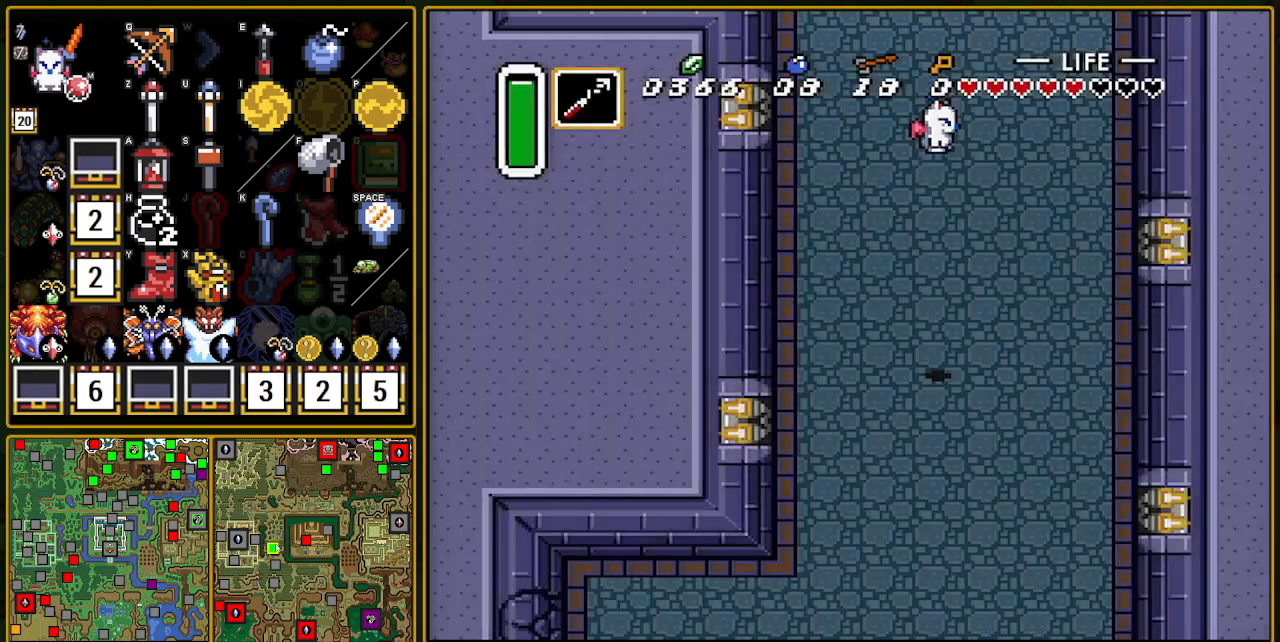
{"buttons": ["DPAD_DOWN"], "events": []}
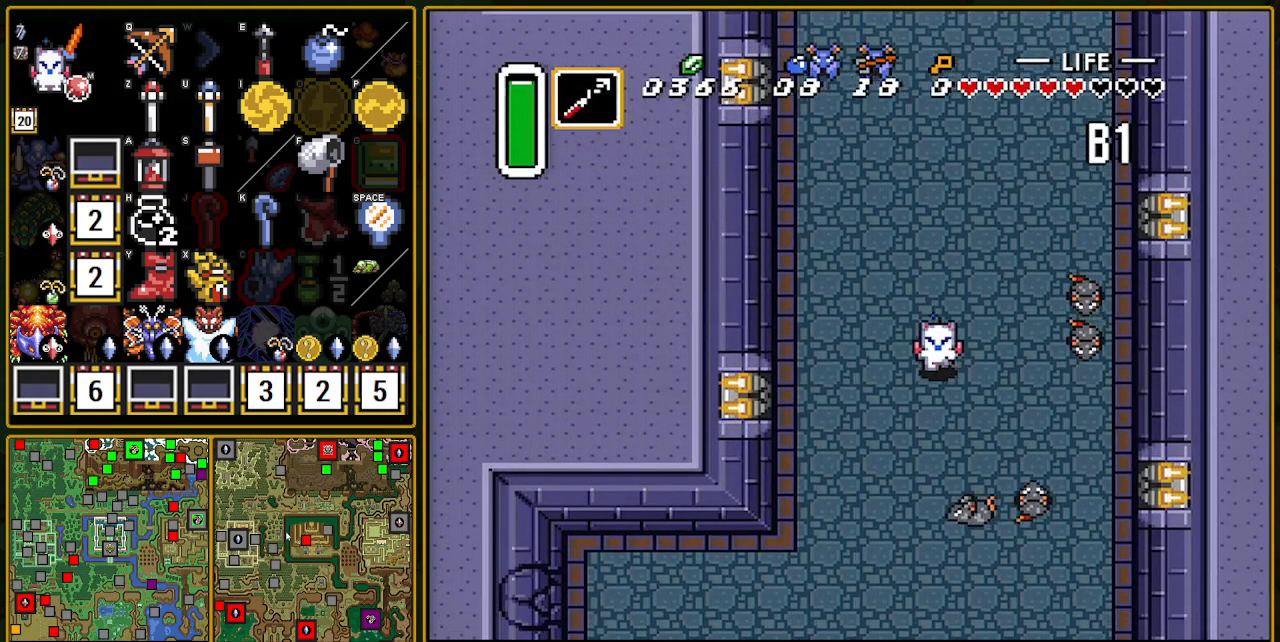
{"buttons": ["A"], "events": [[150, "A", "down"], [267, "DPAD_DOWN", "up"]]}
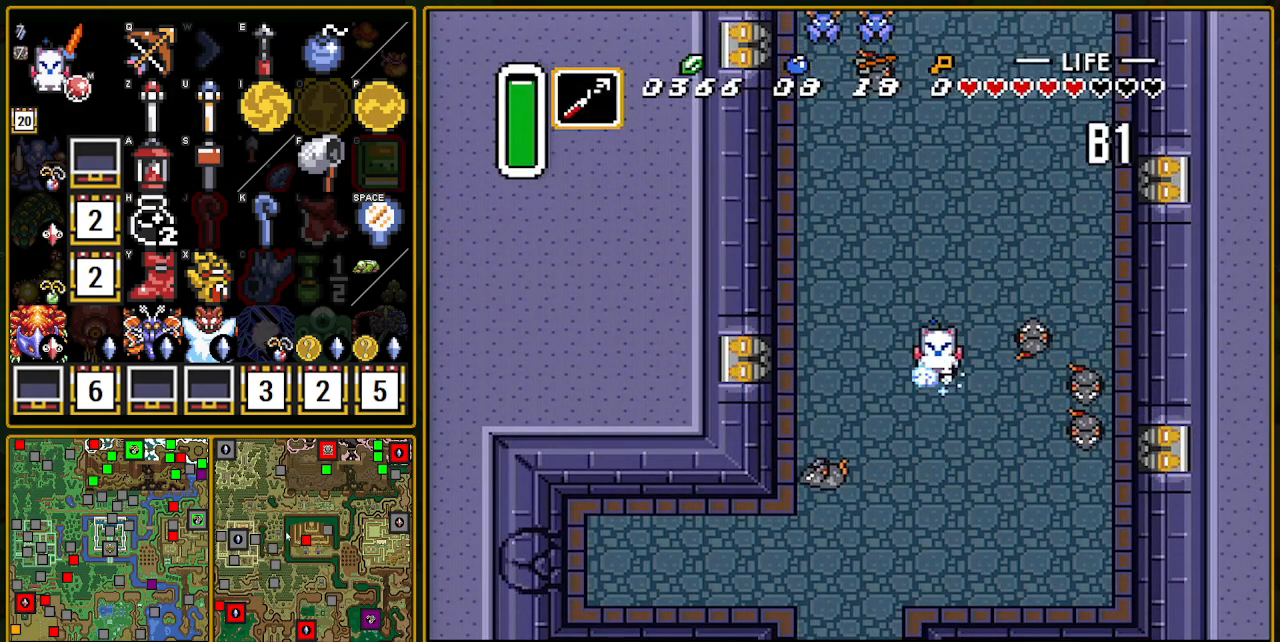
{"buttons": ["A", "DPAD_LEFT"], "events": [[250, "A", "up"], [417, "DPAD_LEFT", "down"], [483, "A", "down"]]}
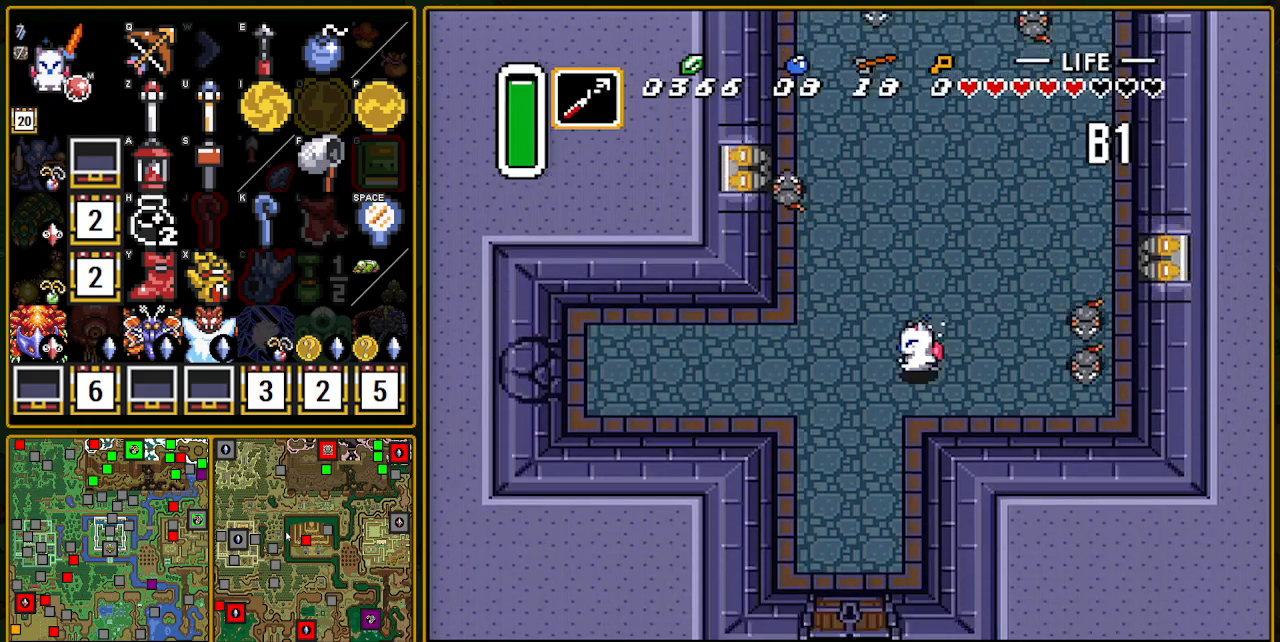
{"buttons": ["A", "DPAD_LEFT"], "events": []}
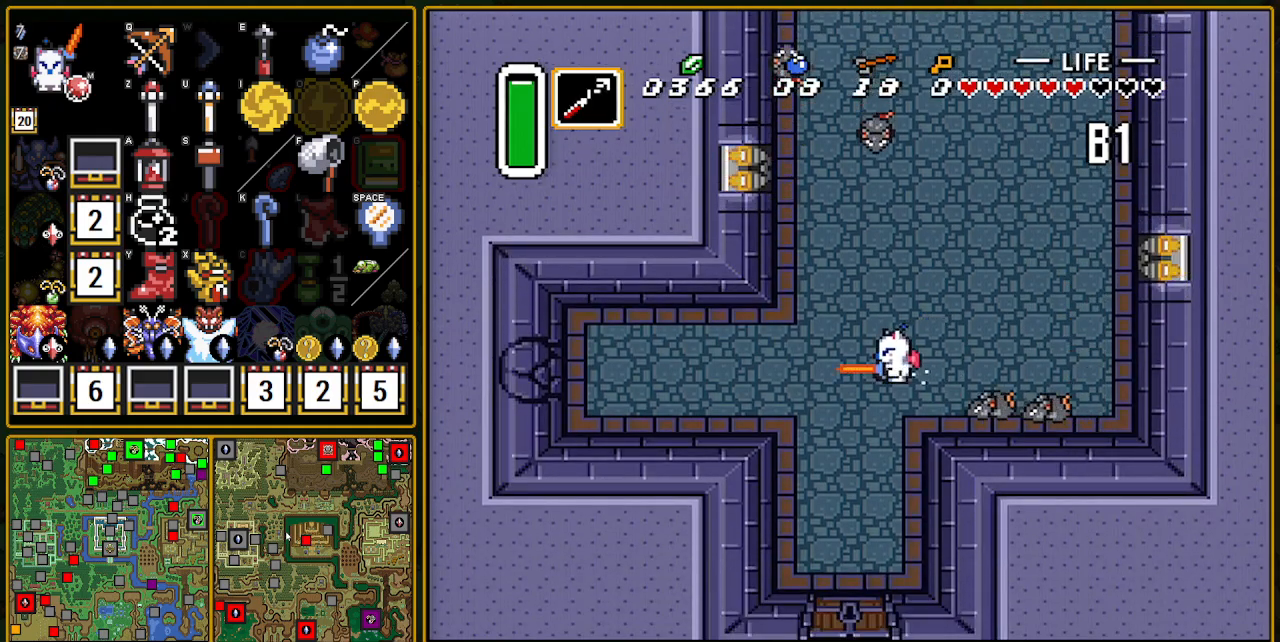
{"buttons": ["A", "DPAD_LEFT"], "events": []}
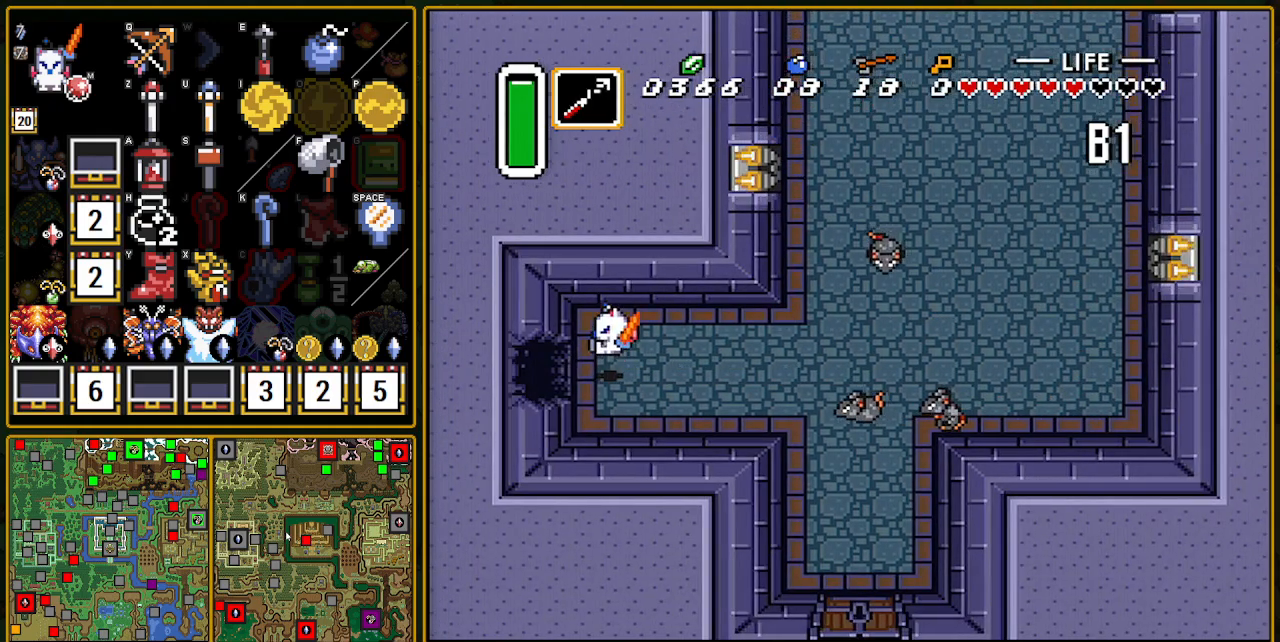
{"buttons": ["DPAD_DOWN", "DPAD_LEFT"], "events": [[50, "DPAD_DOWN", "down"], [100, "A", "up"]]}